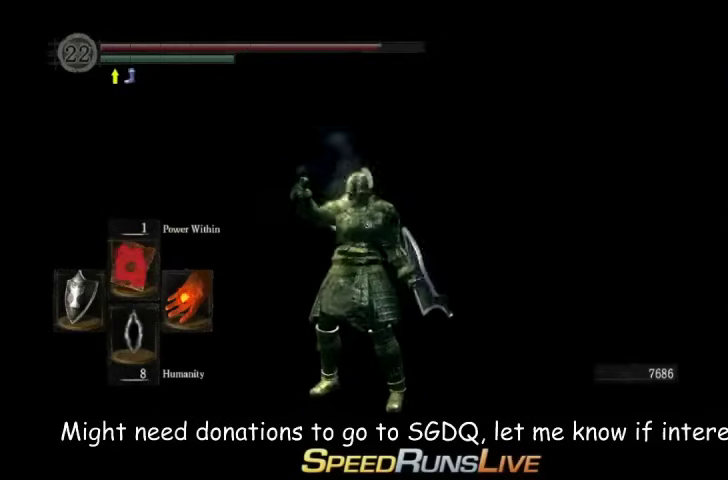
Gameplay with a controller (Xbox layout); each line is a JSON object with the inputs held at the frame after it. "events" lists button and stick changes between this image and that frame as [ms after this image, input, new state], when the widget could be followed in between. This overlay highlights the sticks when they move; stick clicks (L3 R3) are not distinguishable. Not read: L3 R3.
{"buttons": [], "left_stick": "center", "right_stick": "center", "events": [[33, "right_stick", "center"], [300, "right_stick", "down-left"], [367, "right_stick", "left"], [433, "right_stick", "center"]]}
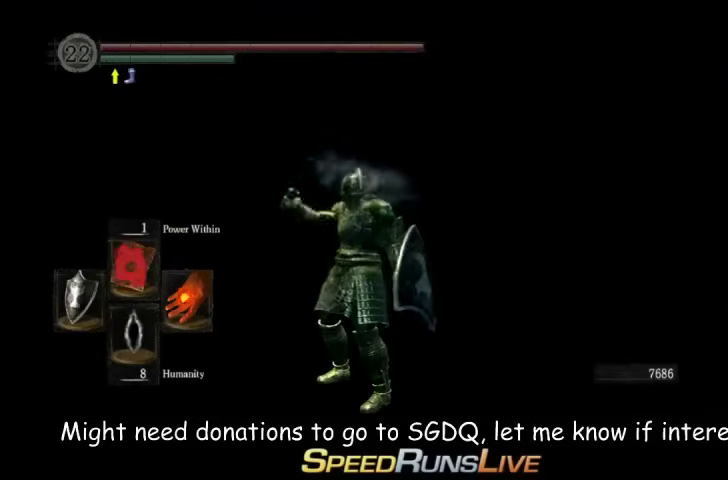
{"buttons": [], "left_stick": "center", "right_stick": "center", "events": []}
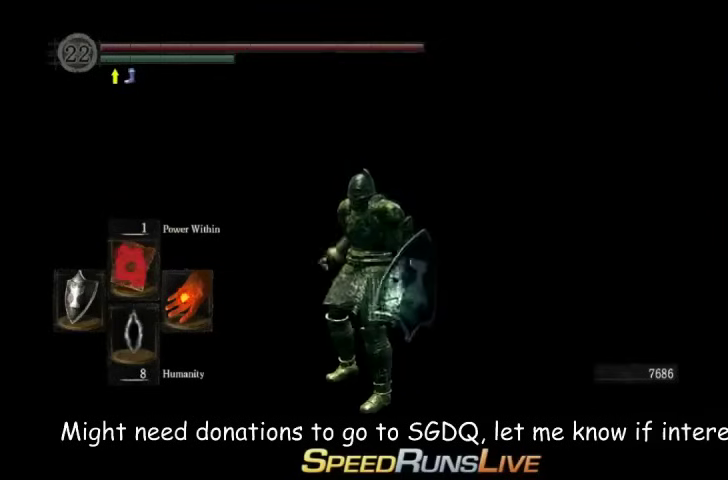
{"buttons": [], "left_stick": "center", "right_stick": "center", "events": [[100, "R1", "down"], [233, "R1", "up"]]}
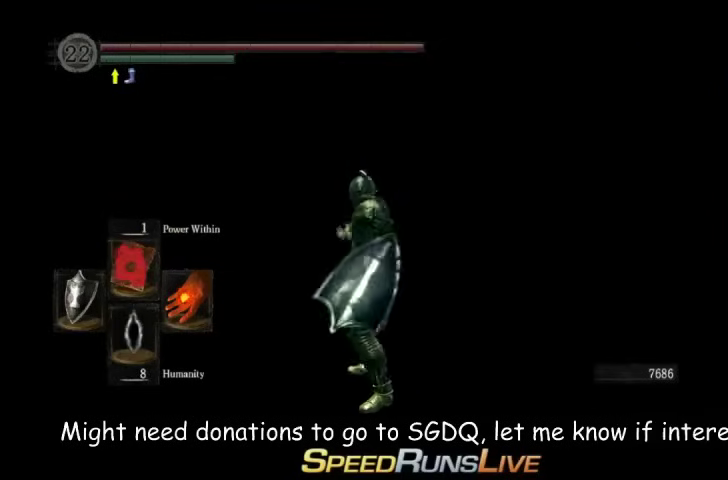
{"buttons": [], "left_stick": "center", "right_stick": "left", "events": [[33, "right_stick", "left"], [100, "right_stick", "down-left"], [500, "right_stick", "left"]]}
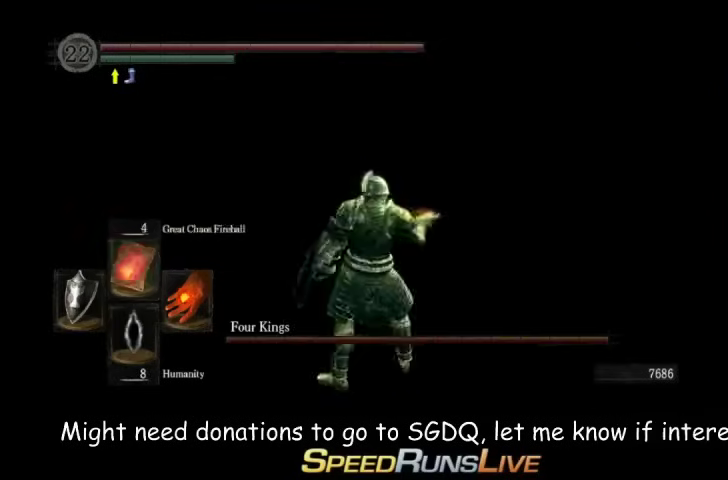
{"buttons": [], "left_stick": "center", "right_stick": "center", "events": [[433, "right_stick", "center"]]}
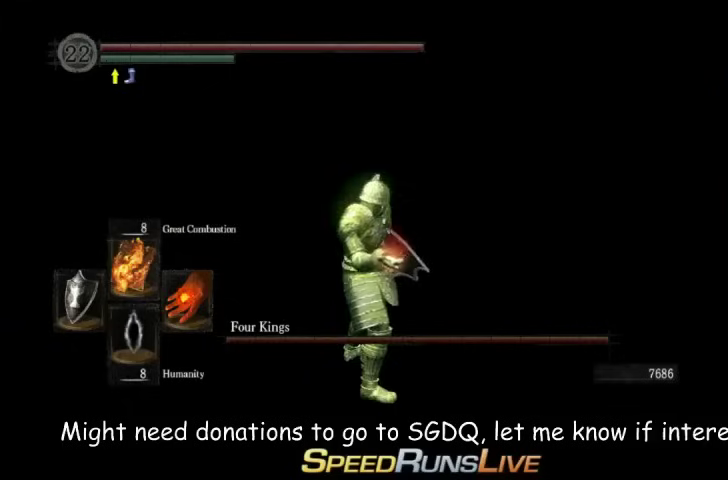
{"buttons": [], "left_stick": "center", "right_stick": "left", "events": [[100, "right_stick", "left"]]}
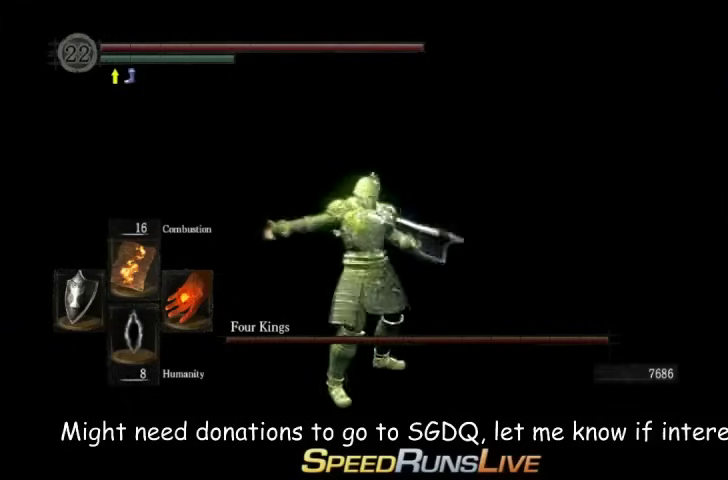
{"buttons": [], "left_stick": "up", "right_stick": "right", "events": [[233, "right_stick", "center"], [367, "left_stick", "up"], [367, "right_stick", "down-left"], [467, "right_stick", "right"]]}
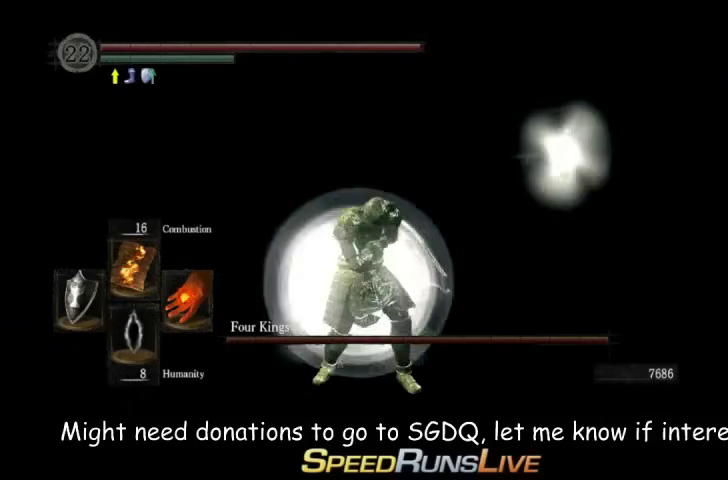
{"buttons": ["B"], "left_stick": "up", "right_stick": "center", "events": [[167, "right_stick", "center"], [300, "B", "down"]]}
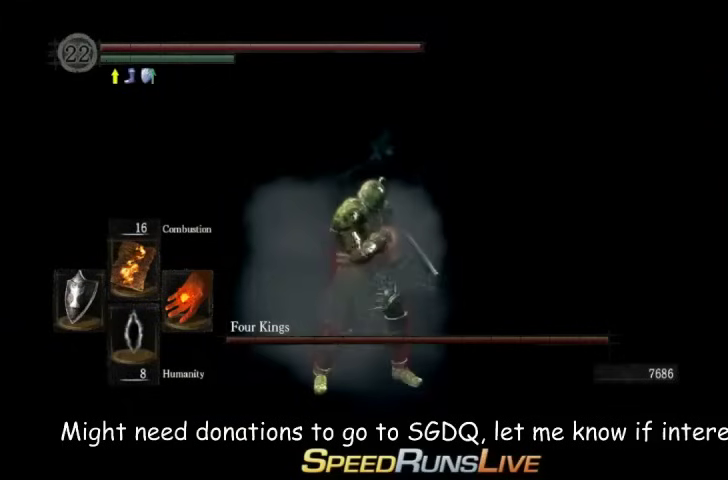
{"buttons": ["B"], "left_stick": "up", "right_stick": "center", "events": [[100, "right_stick", "right"], [167, "right_stick", "center"]]}
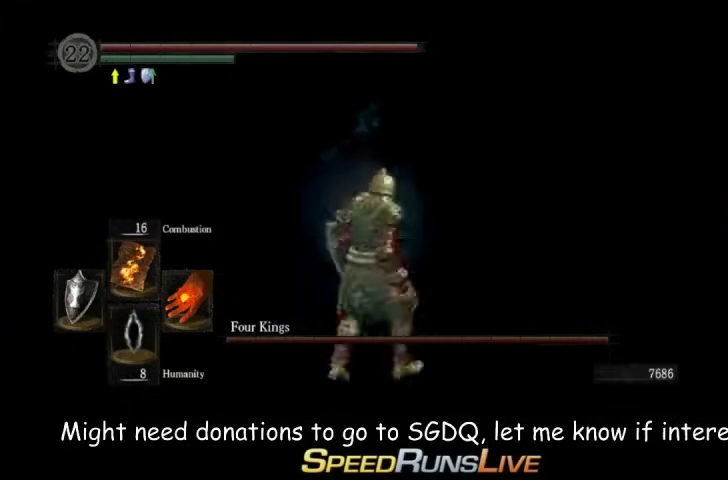
{"buttons": ["B"], "left_stick": "up", "right_stick": "center", "events": []}
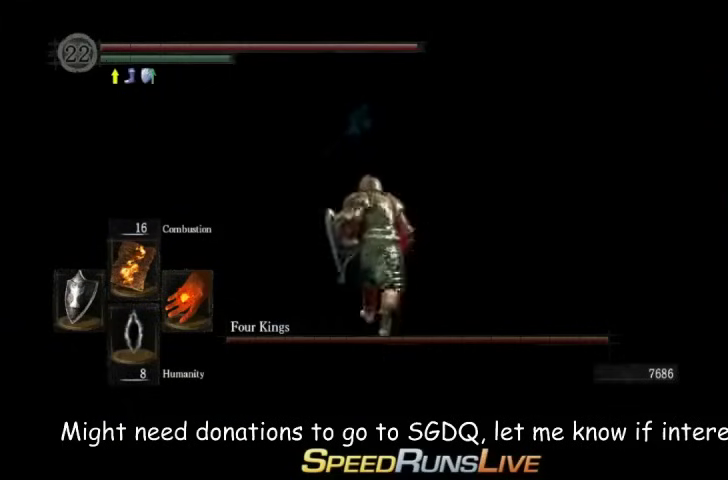
{"buttons": ["B"], "left_stick": "up", "right_stick": "center", "events": []}
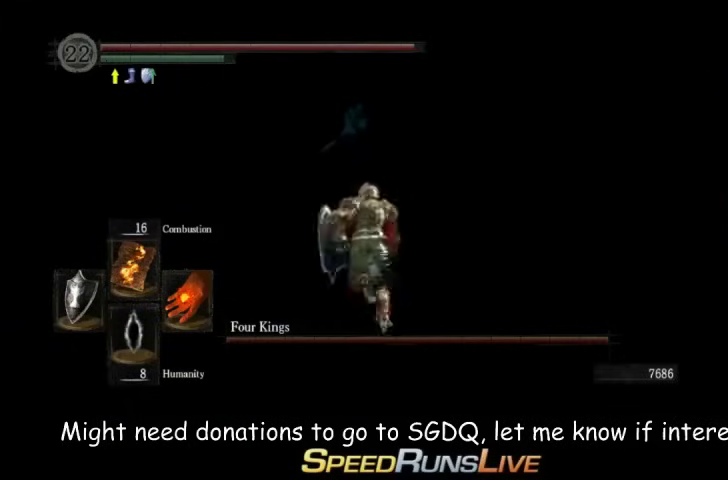
{"buttons": ["B"], "left_stick": "up", "right_stick": "center", "events": []}
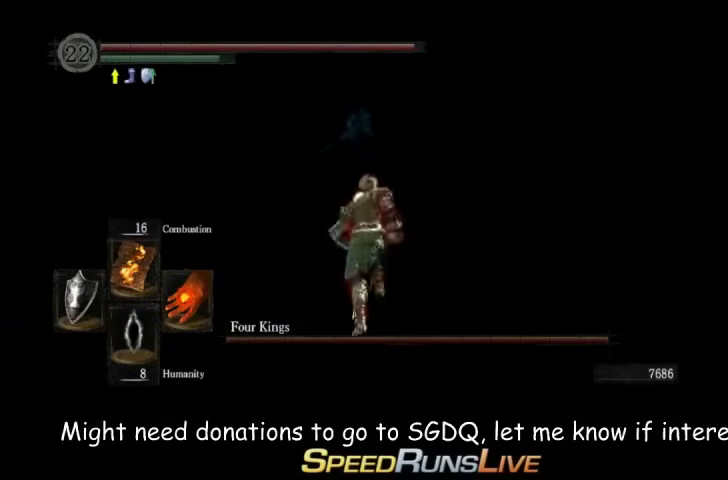
{"buttons": ["B"], "left_stick": "up", "right_stick": "center", "events": []}
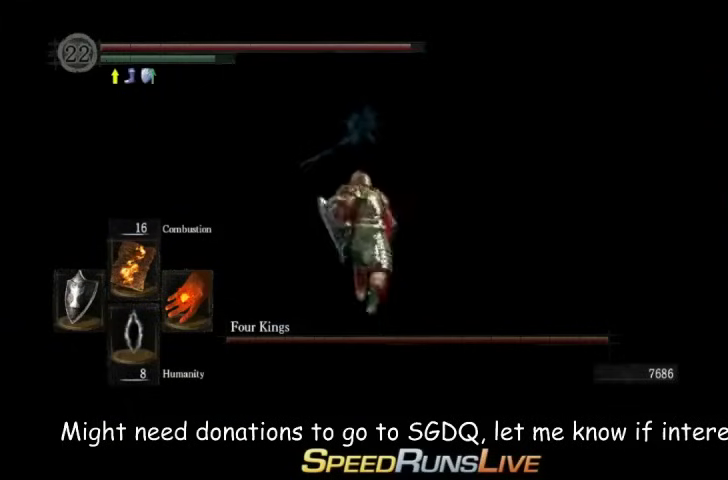
{"buttons": ["B"], "left_stick": "up", "right_stick": "center", "events": []}
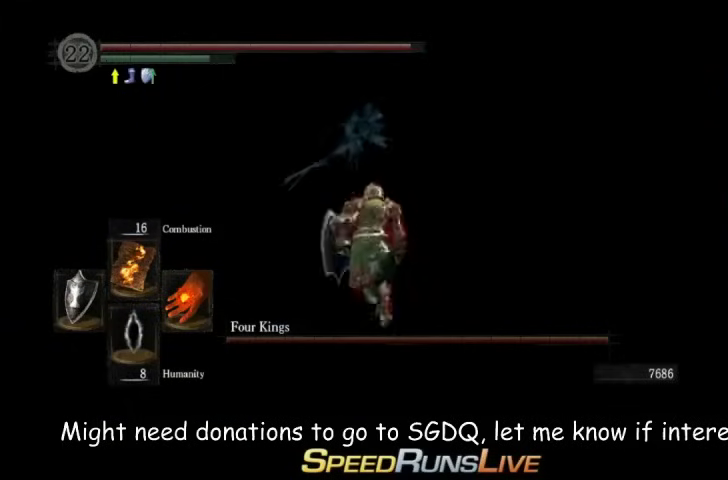
{"buttons": ["B"], "left_stick": "up", "right_stick": "center", "events": []}
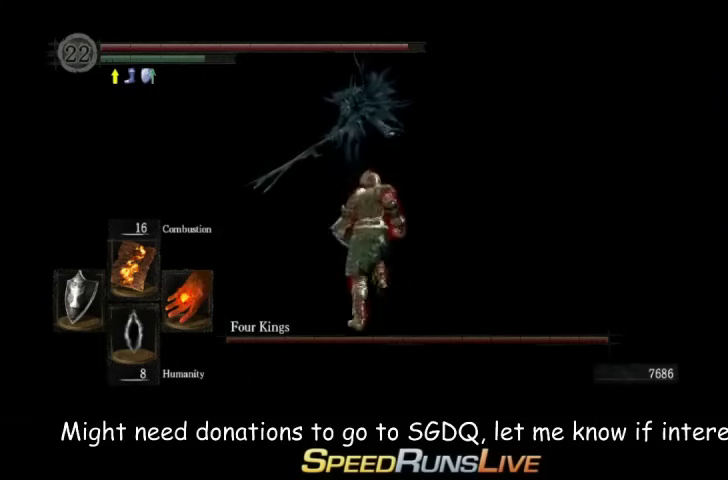
{"buttons": ["B"], "left_stick": "up", "right_stick": "center", "events": []}
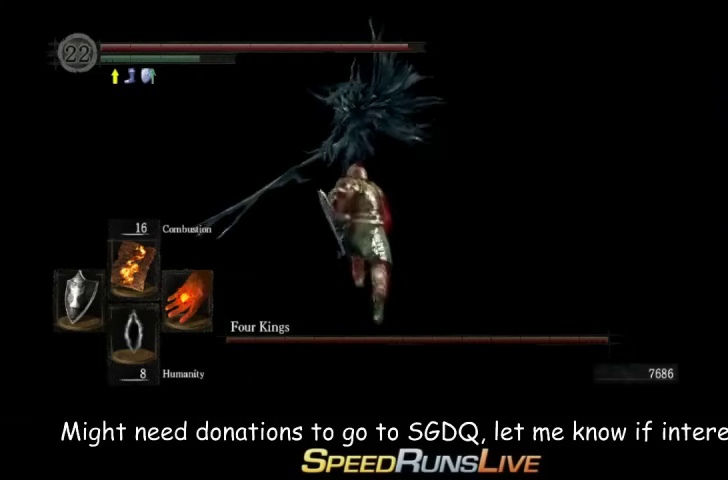
{"buttons": [], "left_stick": "up", "right_stick": "center", "events": [[300, "B", "up"]]}
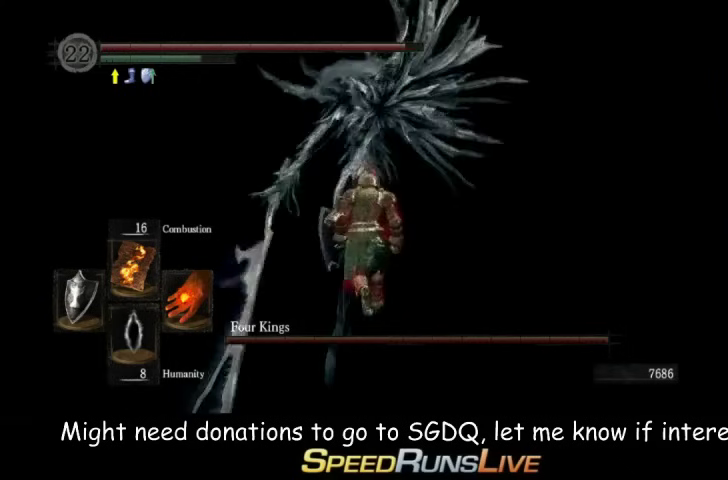
{"buttons": [], "left_stick": "up-right", "right_stick": "center", "events": [[233, "left_stick", "up-right"]]}
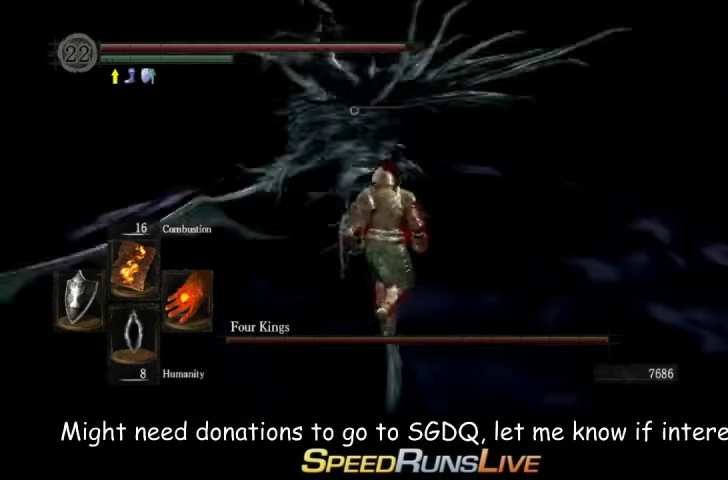
{"buttons": [], "left_stick": "up-left", "right_stick": "center", "events": [[267, "left_stick", "up"], [333, "left_stick", "up-left"]]}
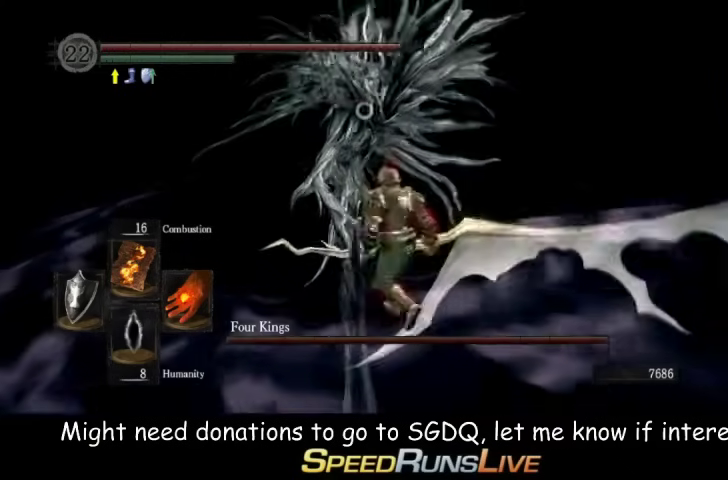
{"buttons": [], "left_stick": "up-right", "right_stick": "center", "events": [[100, "left_stick", "down-right"], [167, "left_stick", "up"], [300, "left_stick", "up-right"]]}
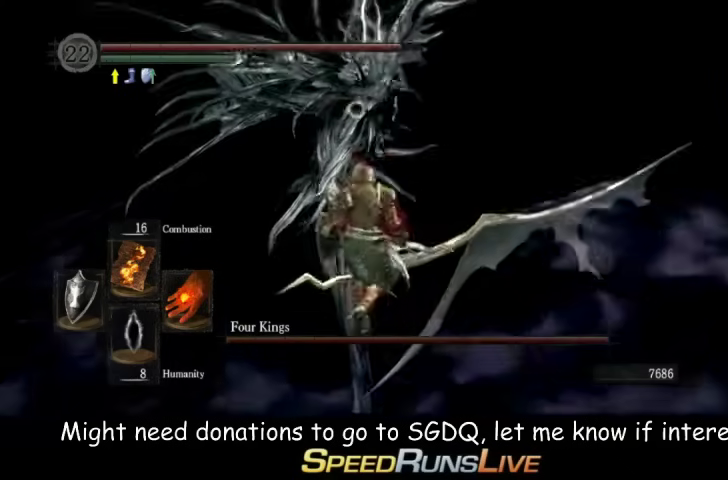
{"buttons": [], "left_stick": "right", "right_stick": "center", "events": [[67, "left_stick", "down-left"], [333, "B", "down"], [333, "left_stick", "up-right"], [467, "B", "up"], [467, "left_stick", "right"]]}
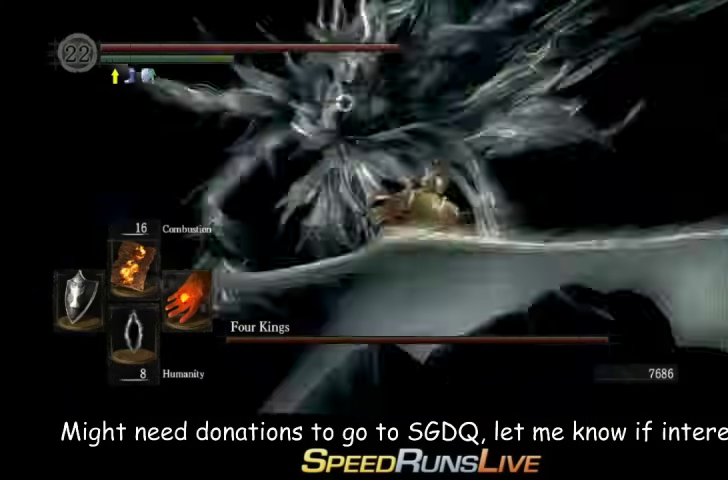
{"buttons": [], "left_stick": "up-right", "right_stick": "center", "events": [[233, "left_stick", "up-right"]]}
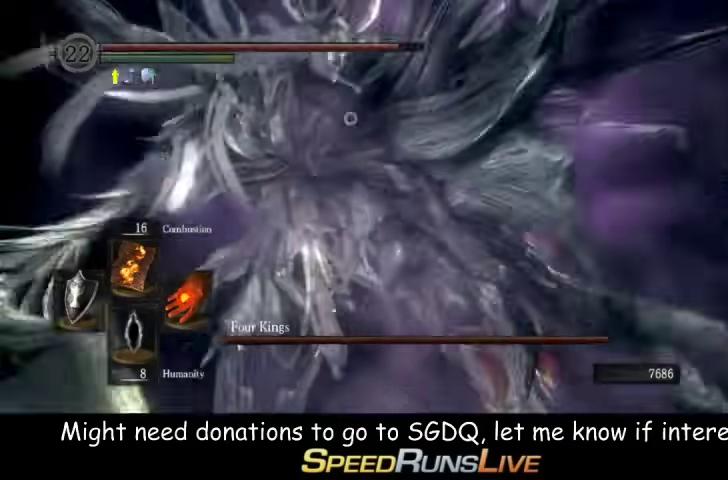
{"buttons": [], "left_stick": "center", "right_stick": "center", "events": [[100, "left_stick", "center"], [333, "left_stick", "left"], [467, "left_stick", "center"]]}
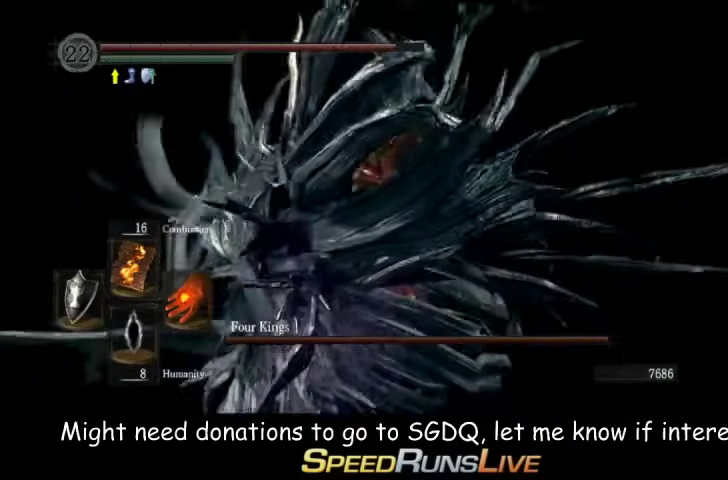
{"buttons": [], "left_stick": "center", "right_stick": "center", "events": [[267, "right_stick", "left"], [467, "right_stick", "center"]]}
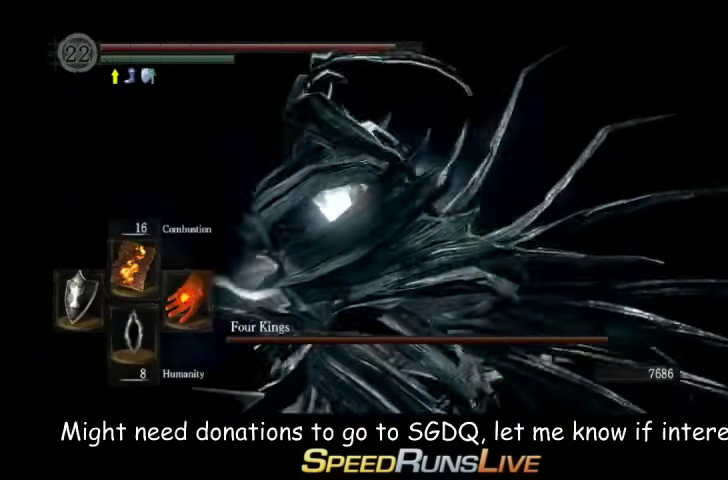
{"buttons": [], "left_stick": "center", "right_stick": "center", "events": [[200, "right_stick", "down-left"], [333, "right_stick", "center"]]}
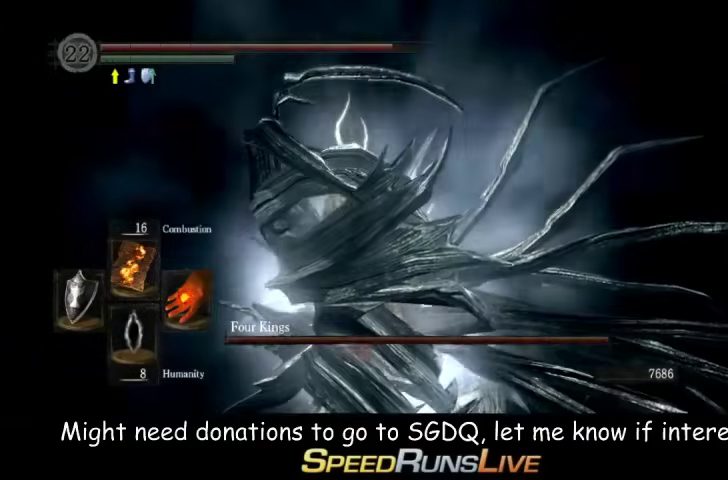
{"buttons": [], "left_stick": "center", "right_stick": "center", "events": []}
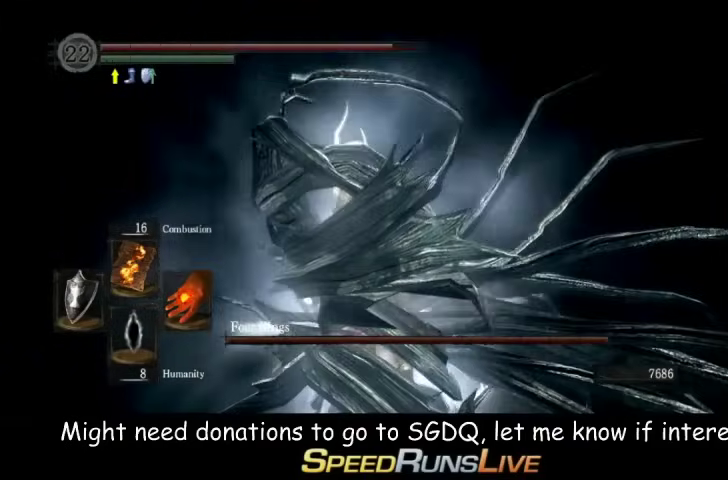
{"buttons": [], "left_stick": "center", "right_stick": "center", "events": []}
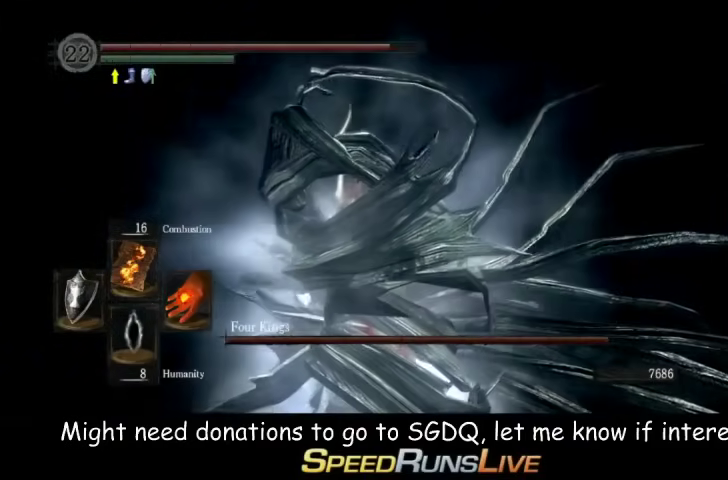
{"buttons": [], "left_stick": "center", "right_stick": "center", "events": []}